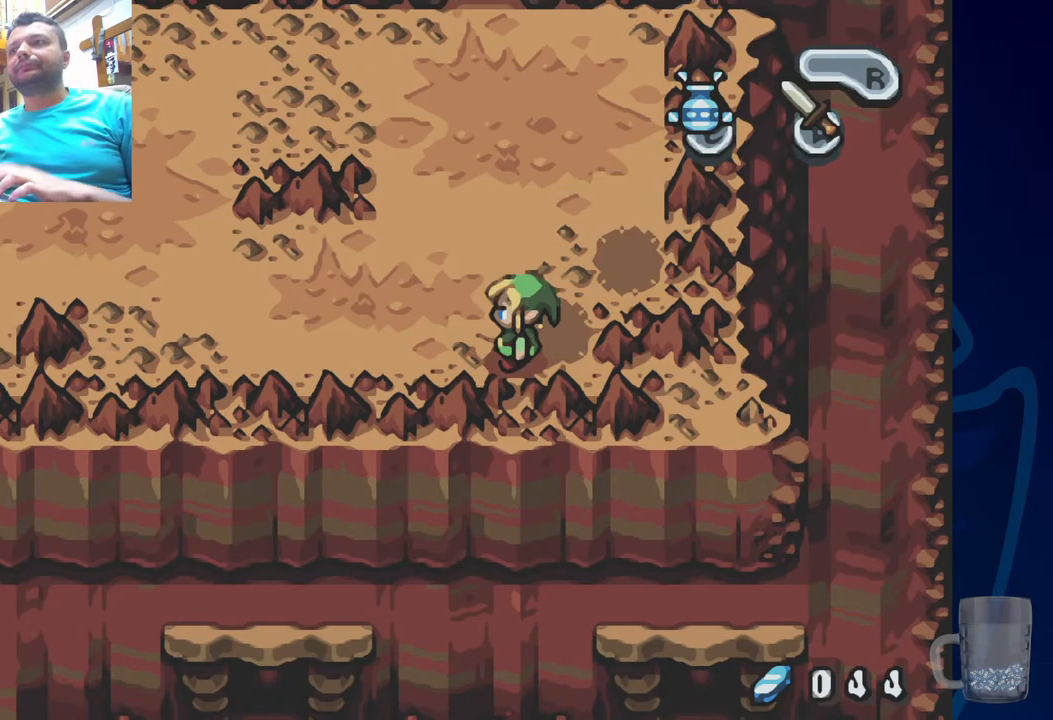
Gameplay with a controller (PlayStation layout); each line is a JSON object with the inputs held at the frame after it. "events" lists button and stick changes between this image and that frame as [ms after this image, input, new state], when the widget could be followed in between.
{"buttons": [], "left_stick": "center", "right_stick": "center", "events": []}
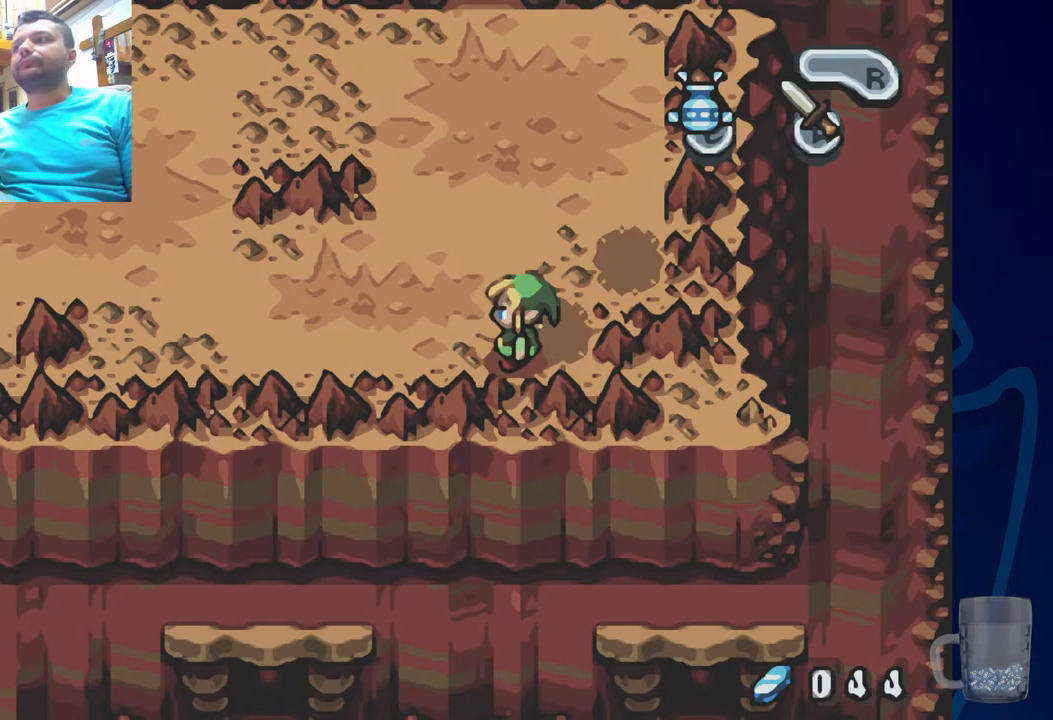
{"buttons": ["DPAD_UP"], "left_stick": "center", "right_stick": "center", "events": [[117, "DPAD_LEFT", "down"], [133, "DPAD_DOWN", "down"], [267, "DPAD_DOWN", "up"], [333, "DPAD_UP", "down"], [350, "DPAD_LEFT", "up"]]}
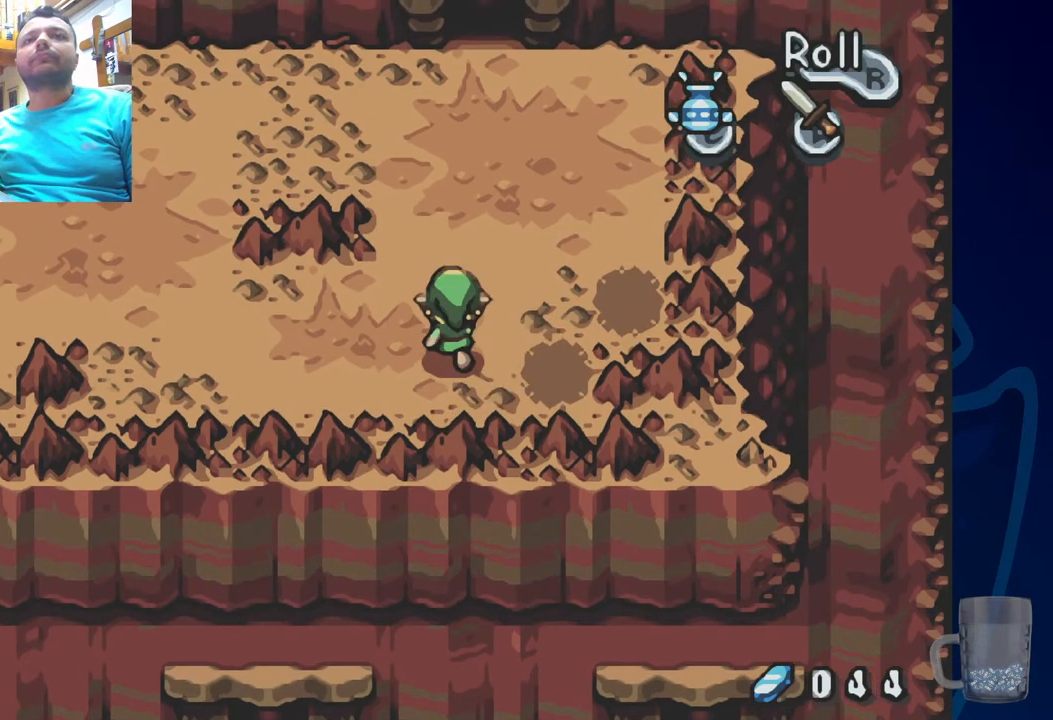
{"buttons": ["DPAD_UP"], "left_stick": "center", "right_stick": "center", "events": [[267, "DPAD_UP", "up"], [383, "DPAD_UP", "down"]]}
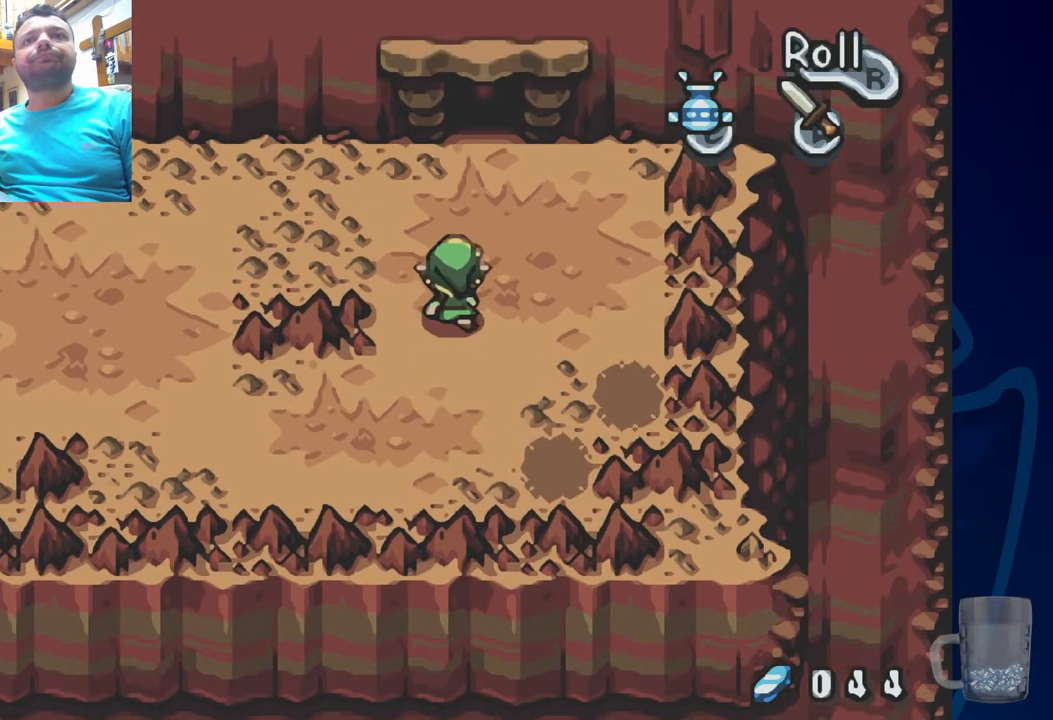
{"buttons": ["DPAD_UP"], "left_stick": "center", "right_stick": "center", "events": [[50, "DPAD_LEFT", "down"], [117, "DPAD_UP", "up"], [417, "DPAD_UP", "down"], [450, "DPAD_LEFT", "up"]]}
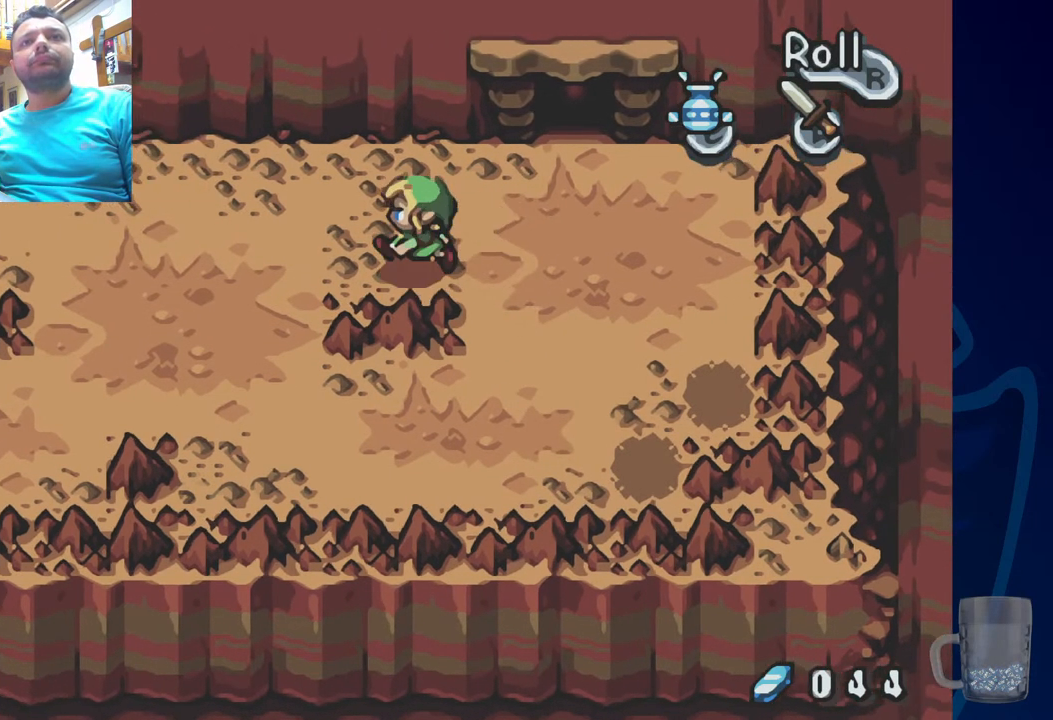
{"buttons": ["CROSS", "DPAD_UP"], "left_stick": "center", "right_stick": "center", "events": [[300, "CROSS", "down"]]}
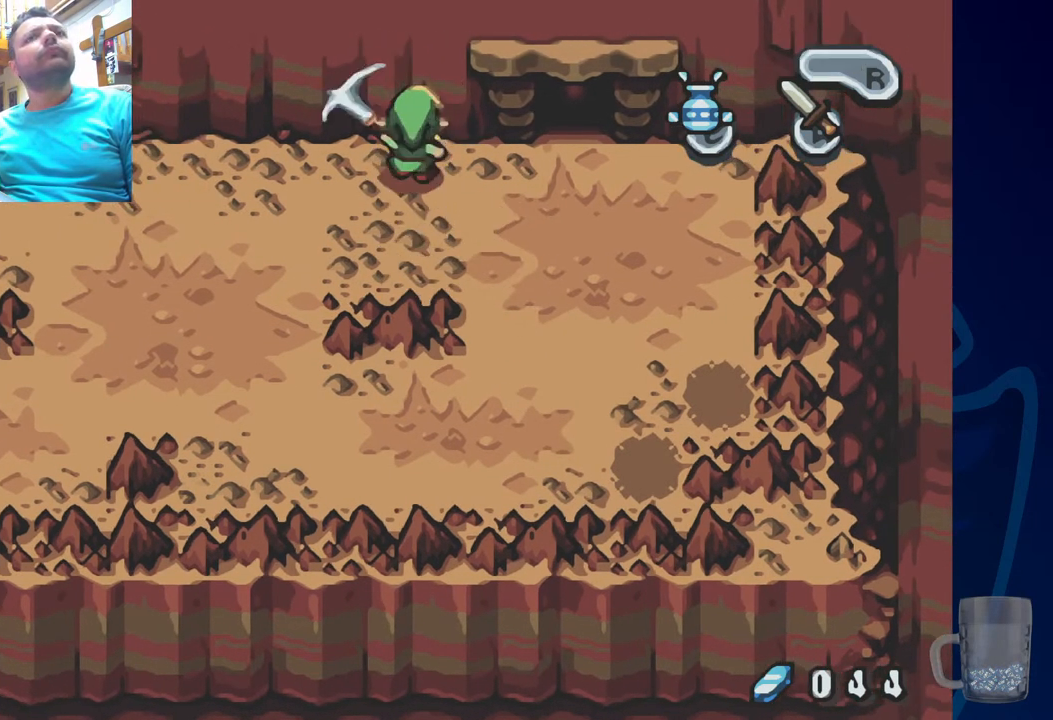
{"buttons": ["CROSS", "DPAD_UP"], "left_stick": "center", "right_stick": "center", "events": []}
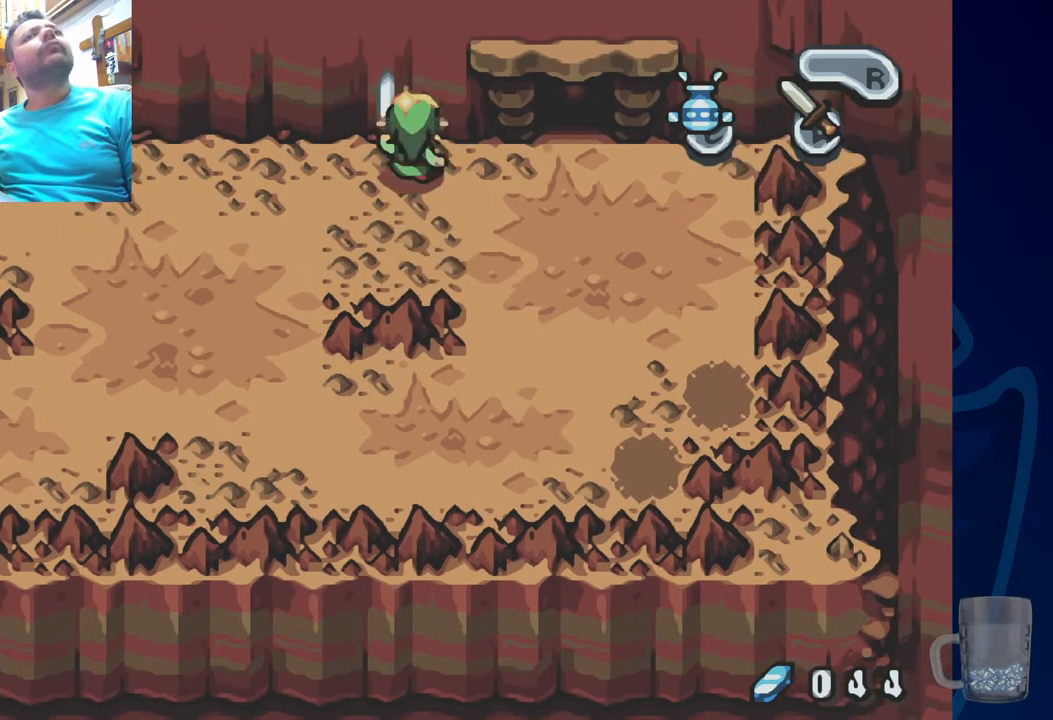
{"buttons": ["DPAD_LEFT"], "left_stick": "center", "right_stick": "center", "events": [[133, "CROSS", "up"], [133, "DPAD_LEFT", "down"], [167, "DPAD_UP", "up"], [233, "DPAD_DOWN", "down"], [350, "DPAD_DOWN", "up"]]}
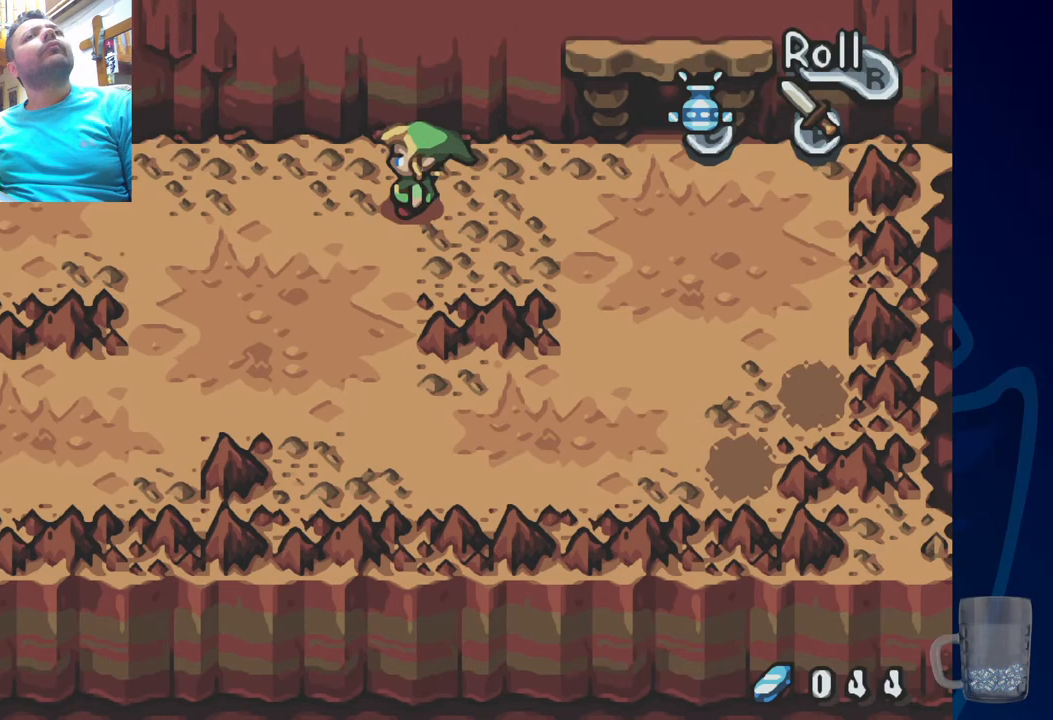
{"buttons": ["CROSS", "DPAD_UP"], "left_stick": "center", "right_stick": "center", "events": [[17, "DPAD_UP", "down"], [33, "DPAD_LEFT", "up"], [100, "CROSS", "down"]]}
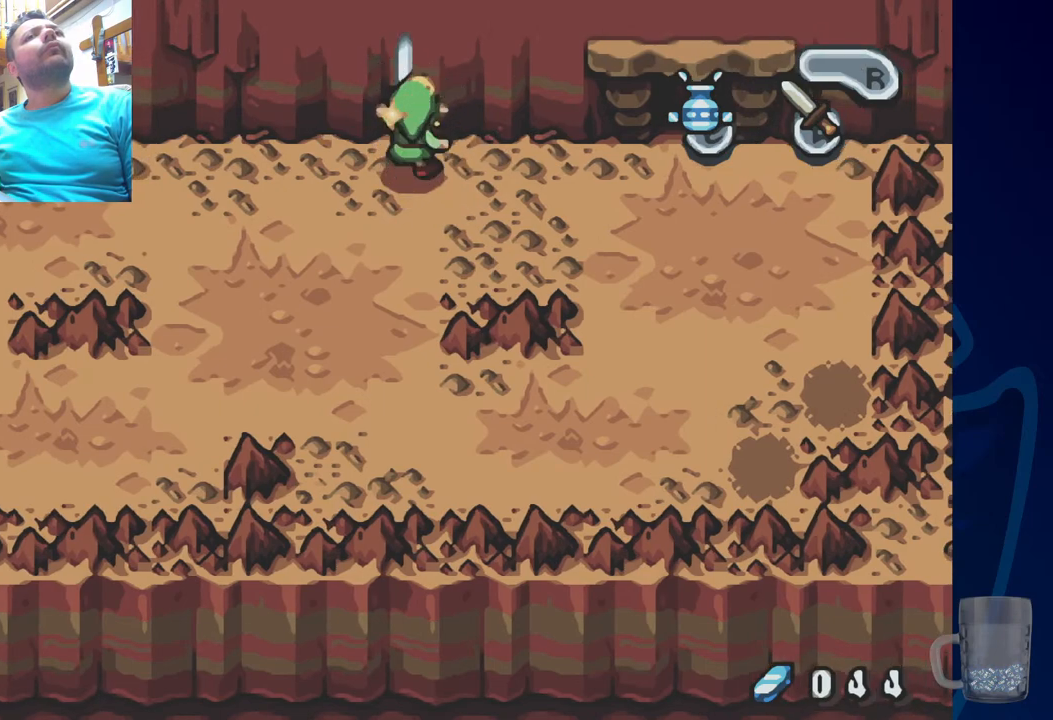
{"buttons": ["DPAD_LEFT"], "left_stick": "center", "right_stick": "center", "events": [[300, "DPAD_LEFT", "down"], [333, "DPAD_UP", "up"], [350, "CROSS", "up"]]}
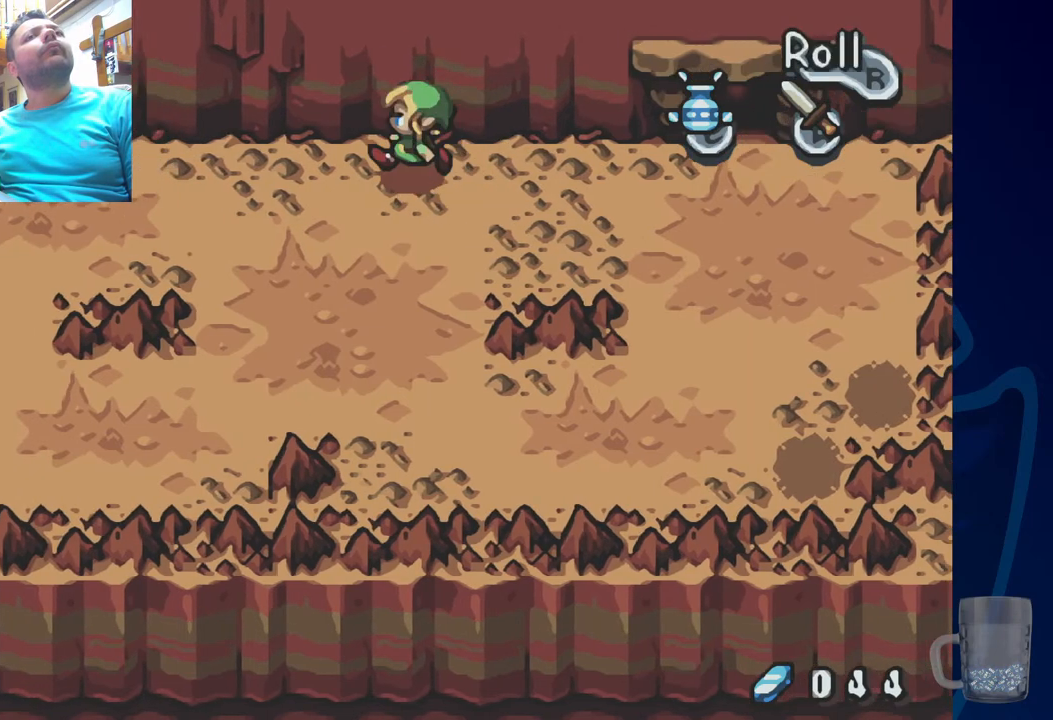
{"buttons": ["CROSS", "DPAD_UP"], "left_stick": "center", "right_stick": "center", "events": [[217, "DPAD_UP", "down"], [250, "DPAD_LEFT", "up"], [317, "CROSS", "down"]]}
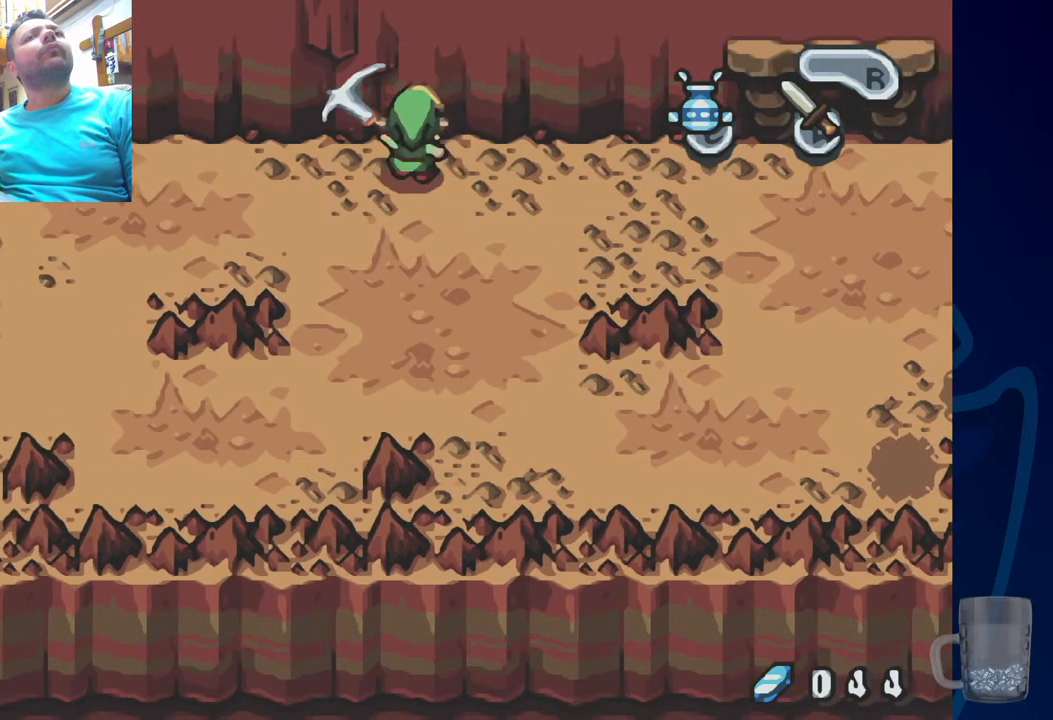
{"buttons": ["CROSS", "DPAD_UP"], "left_stick": "center", "right_stick": "center", "events": []}
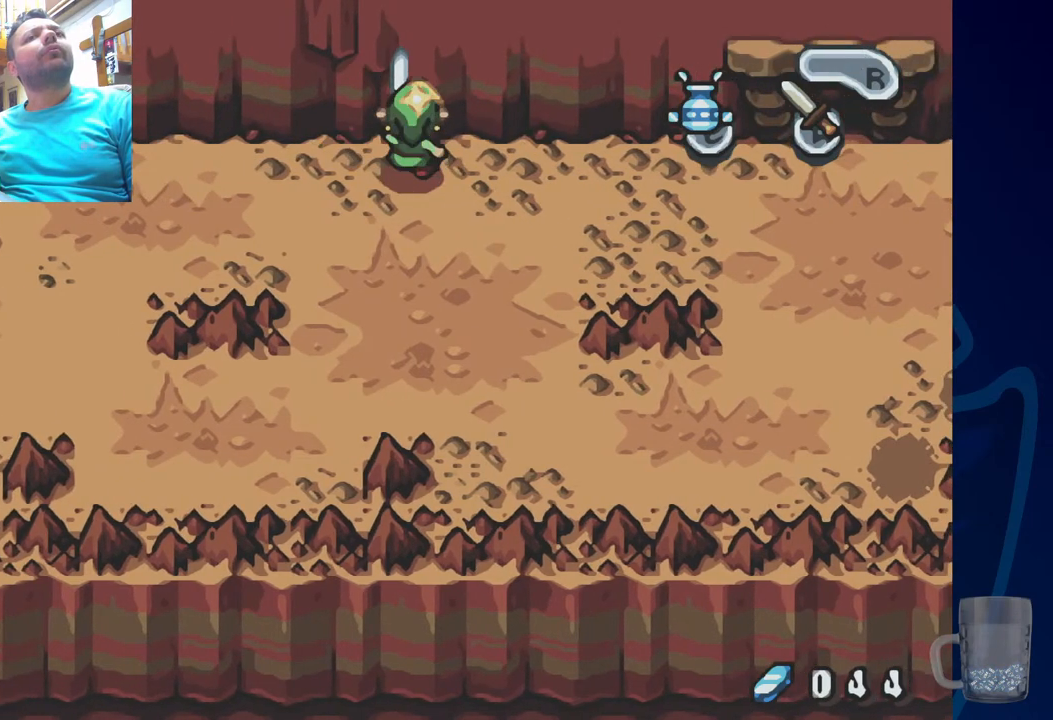
{"buttons": ["DPAD_UP"], "left_stick": "center", "right_stick": "center", "events": [[50, "CROSS", "up"], [50, "DPAD_LEFT", "down"], [67, "DPAD_UP", "up"], [417, "DPAD_UP", "down"], [433, "DPAD_LEFT", "up"]]}
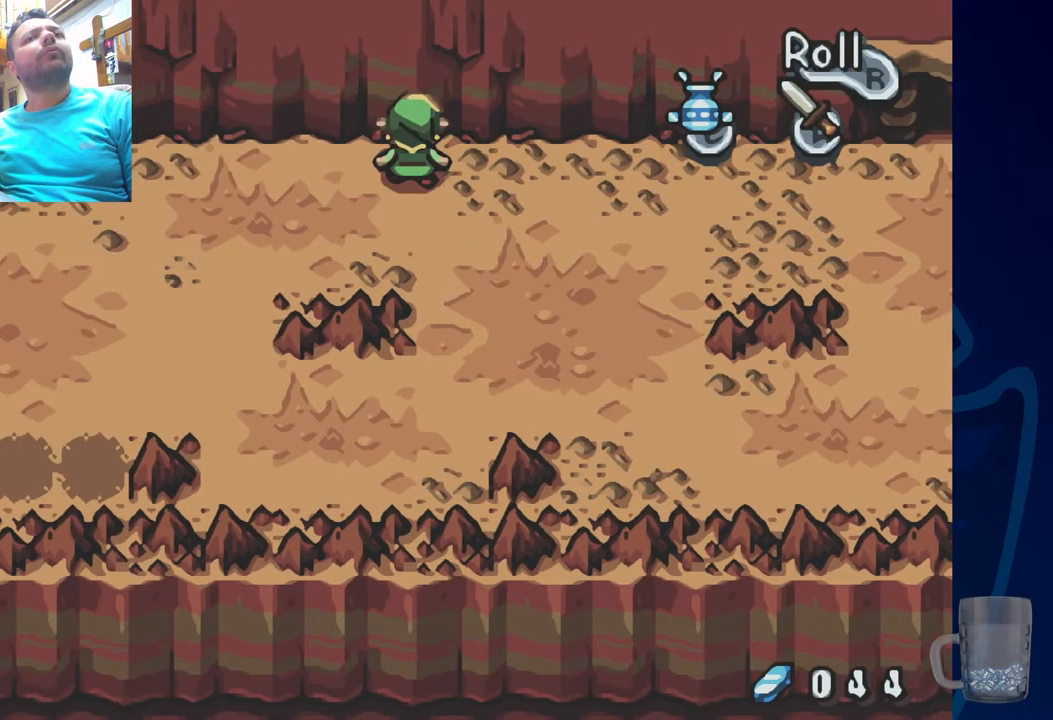
{"buttons": ["CROSS", "DPAD_UP"], "left_stick": "center", "right_stick": "center", "events": [[17, "CROSS", "down"]]}
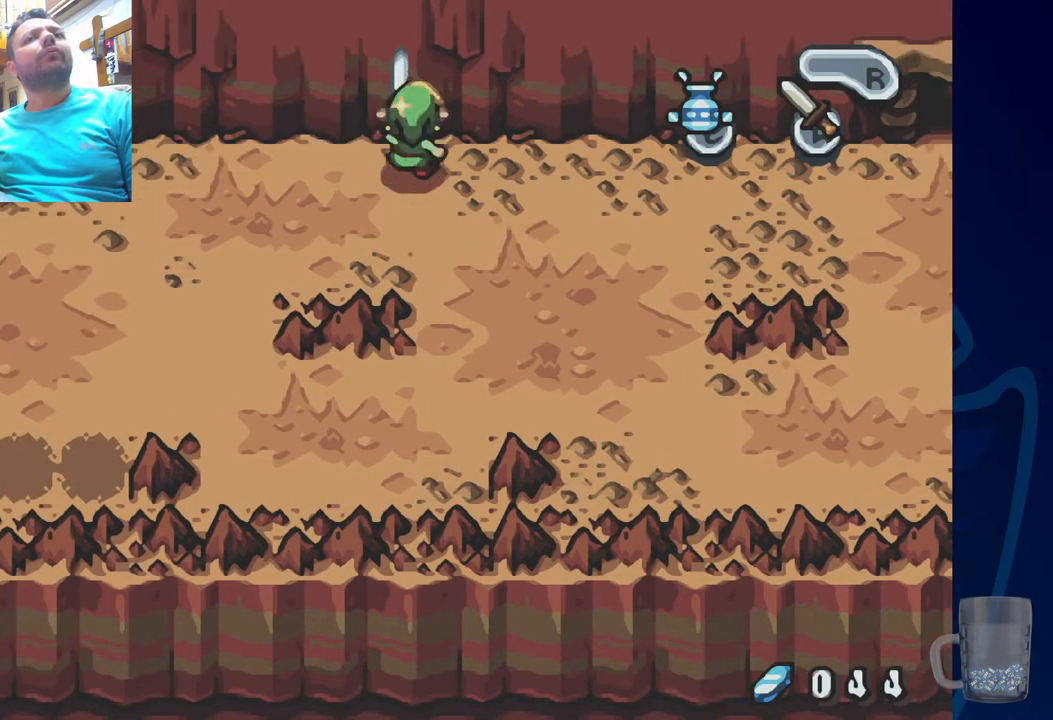
{"buttons": ["DPAD_UP"], "left_stick": "center", "right_stick": "center", "events": [[133, "CROSS", "up"], [150, "DPAD_LEFT", "down"], [217, "DPAD_UP", "up"], [433, "DPAD_UP", "down"], [483, "DPAD_LEFT", "up"]]}
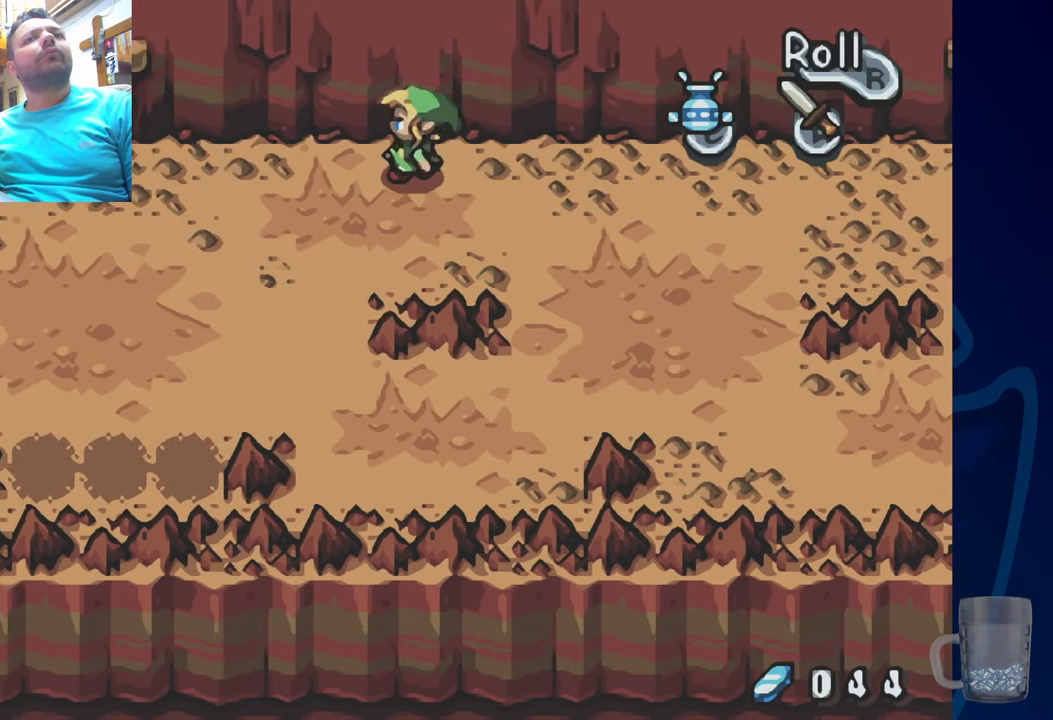
{"buttons": ["CROSS", "DPAD_UP"], "left_stick": "center", "right_stick": "center", "events": [[33, "CROSS", "down"]]}
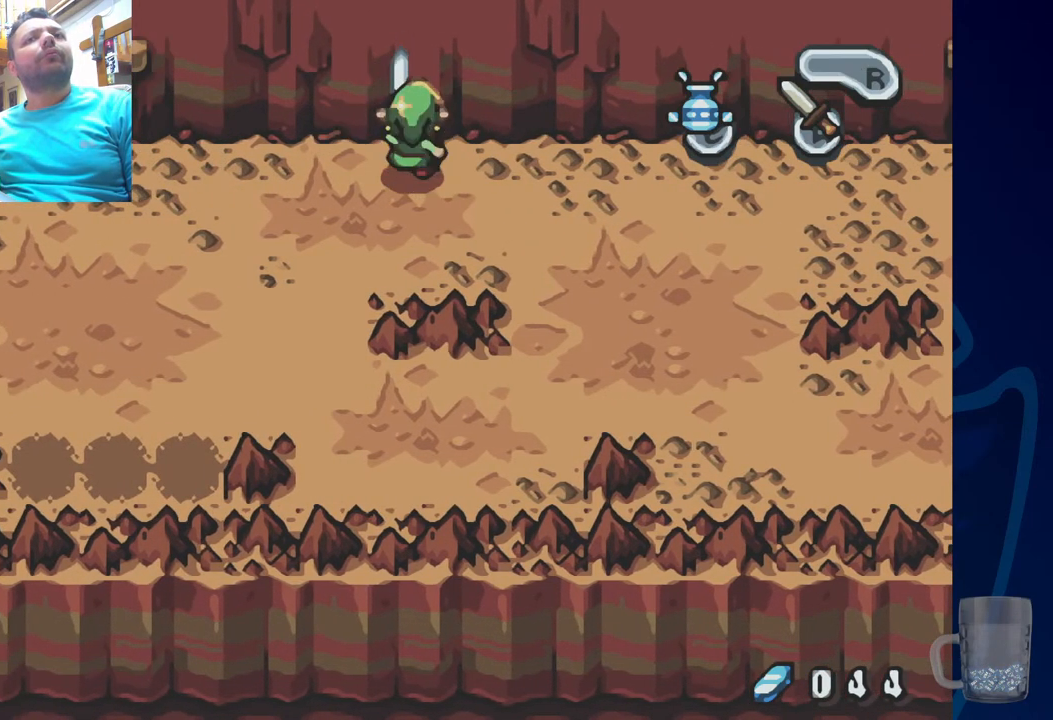
{"buttons": ["DPAD_LEFT"], "left_stick": "center", "right_stick": "center", "events": [[233, "DPAD_LEFT", "down"], [283, "CROSS", "up"], [317, "DPAD_UP", "up"]]}
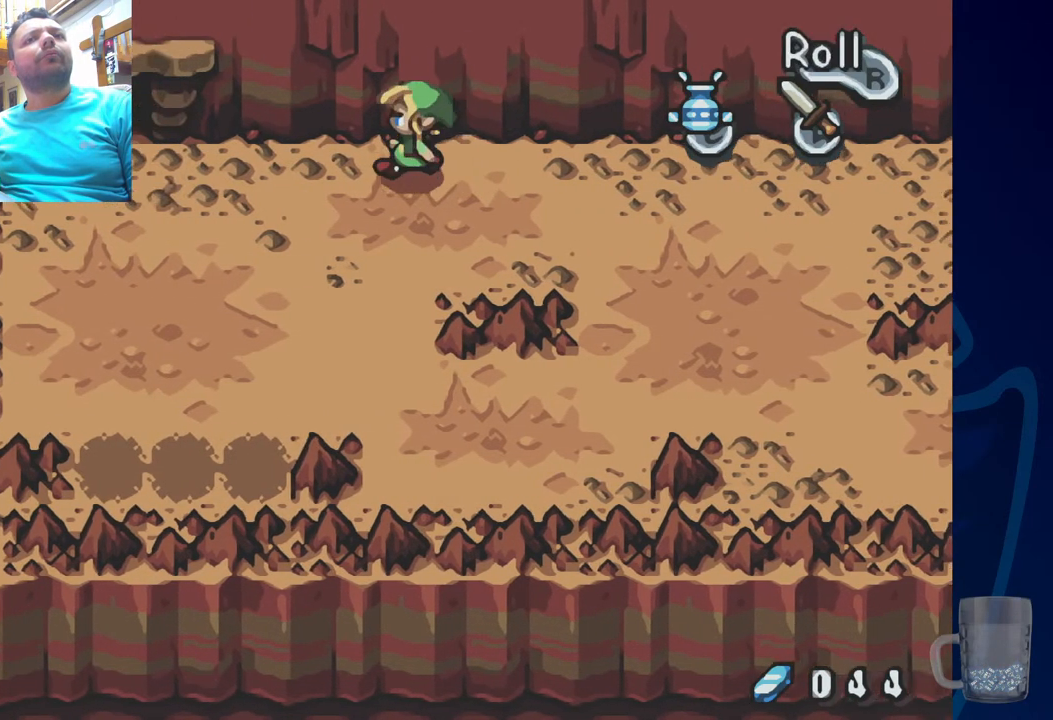
{"buttons": ["CROSS", "DPAD_UP"], "left_stick": "center", "right_stick": "center", "events": [[117, "DPAD_UP", "down"], [167, "DPAD_LEFT", "up"], [233, "CROSS", "down"]]}
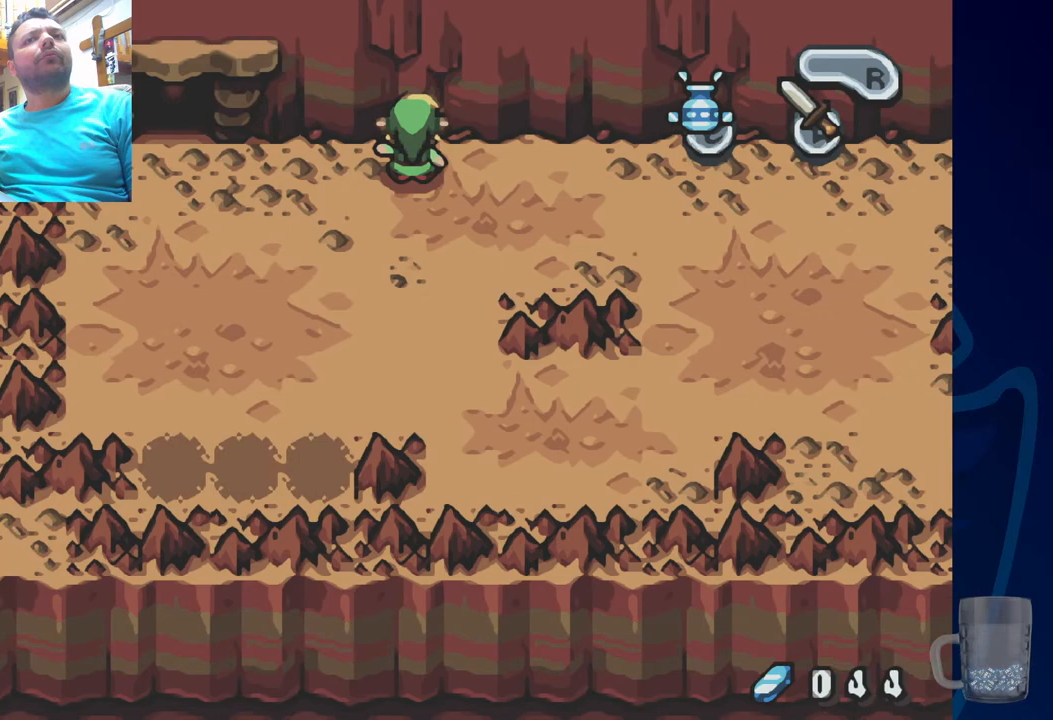
{"buttons": ["DPAD_DOWN"], "left_stick": "center", "right_stick": "center", "events": [[417, "DPAD_LEFT", "down"], [450, "CROSS", "up"], [450, "DPAD_UP", "up"], [467, "DPAD_DOWN", "down"], [500, "DPAD_LEFT", "up"]]}
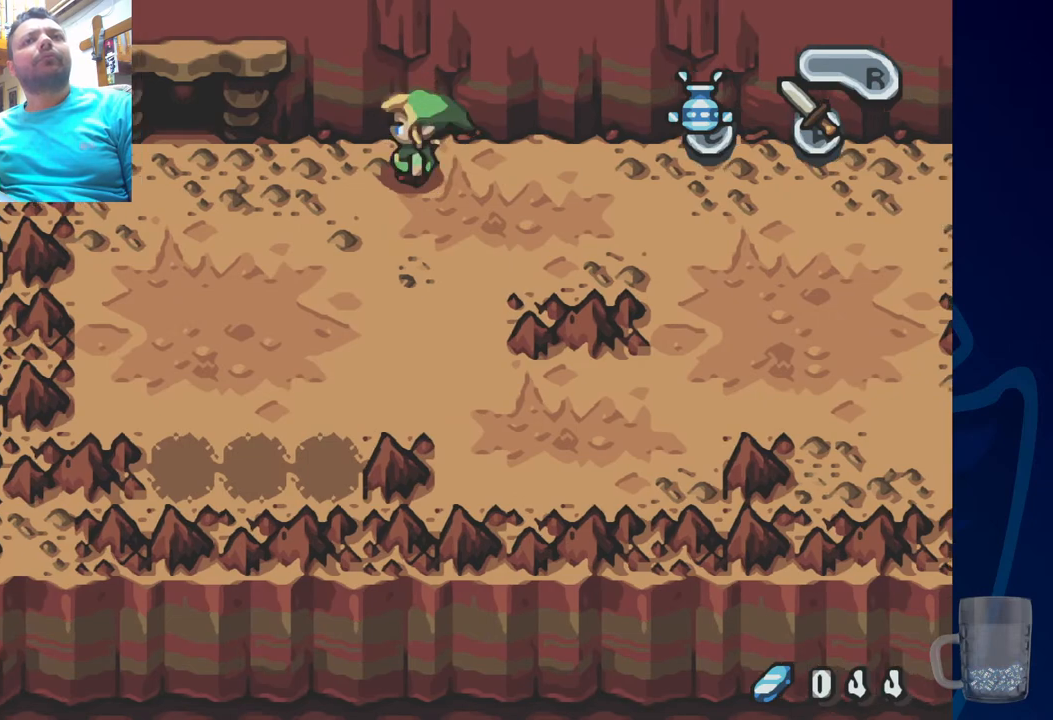
{"buttons": ["DPAD_DOWN"], "left_stick": "center", "right_stick": "center", "events": []}
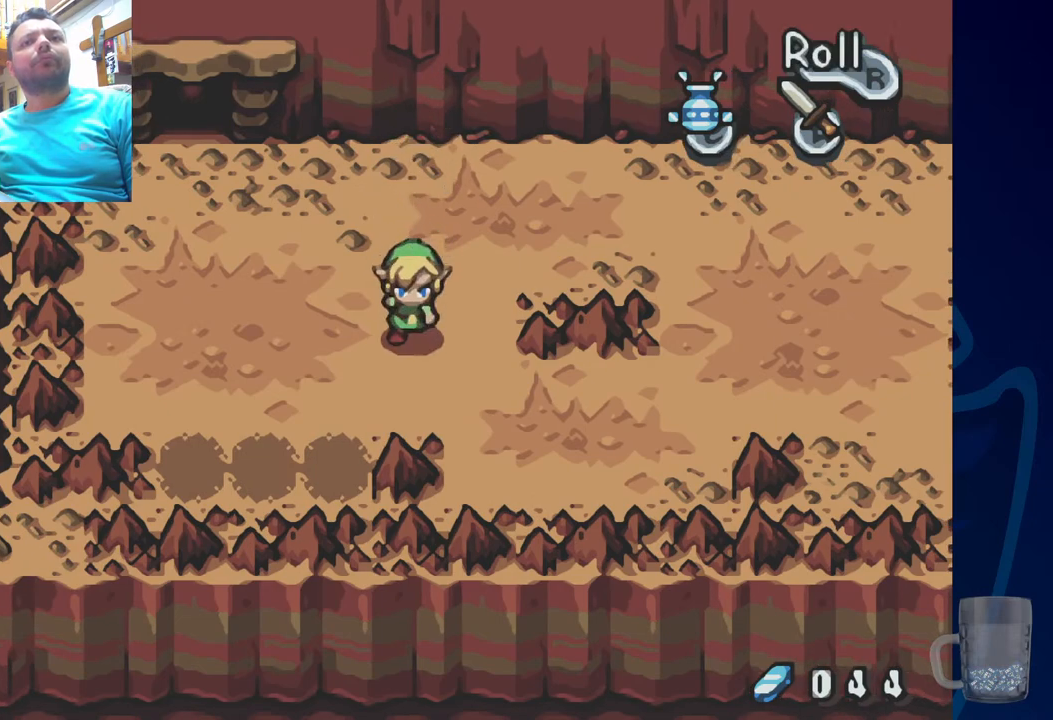
{"buttons": ["R2", "DPAD_RIGHT"], "left_stick": "center", "right_stick": "center", "events": [[183, "DPAD_RIGHT", "down"], [233, "DPAD_DOWN", "up"], [350, "R2", "down"]]}
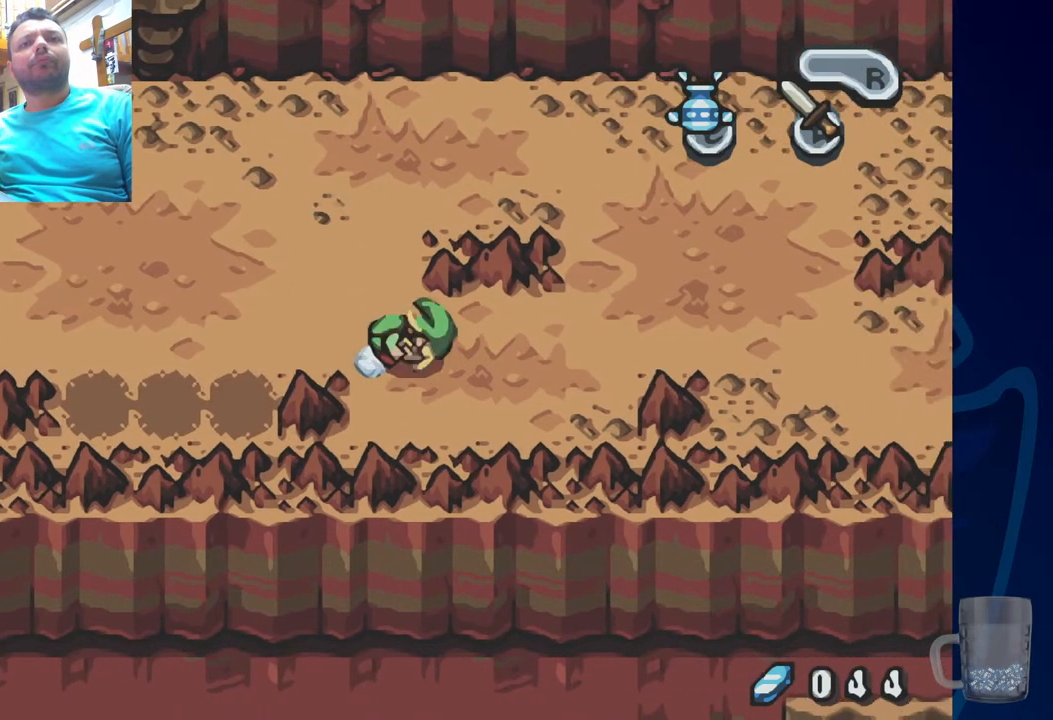
{"buttons": ["DPAD_UP", "DPAD_RIGHT"], "left_stick": "center", "right_stick": "center", "events": [[267, "R2", "up"], [500, "DPAD_UP", "down"]]}
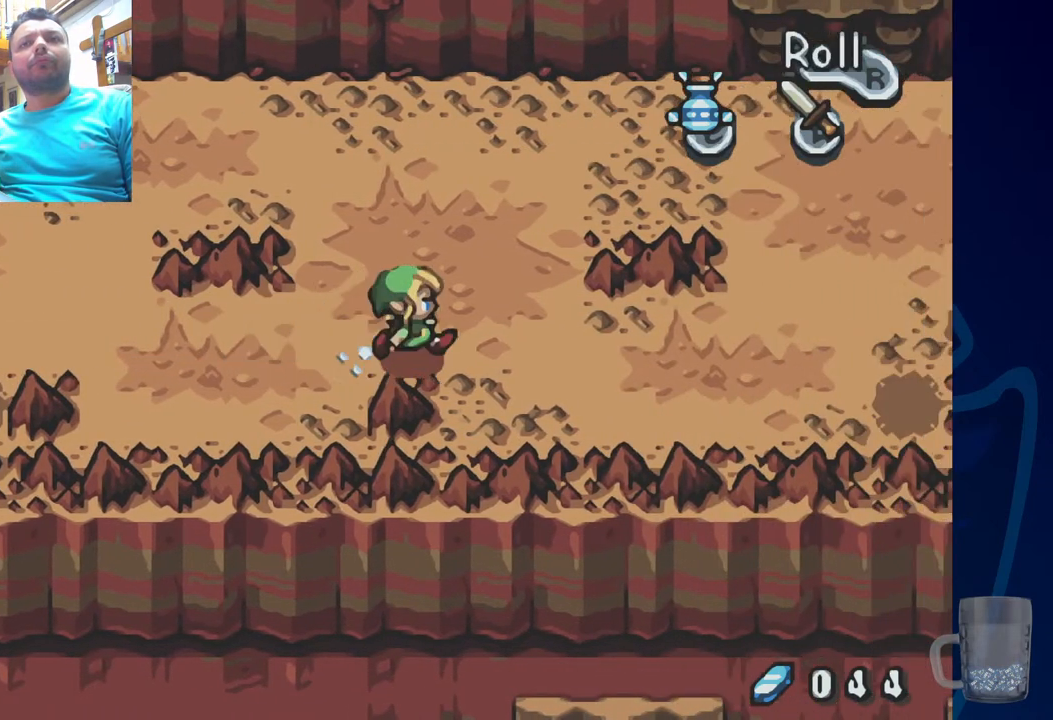
{"buttons": ["DPAD_RIGHT"], "left_stick": "center", "right_stick": "center", "events": [[50, "DPAD_RIGHT", "up"], [217, "DPAD_RIGHT", "down"], [317, "DPAD_UP", "up"]]}
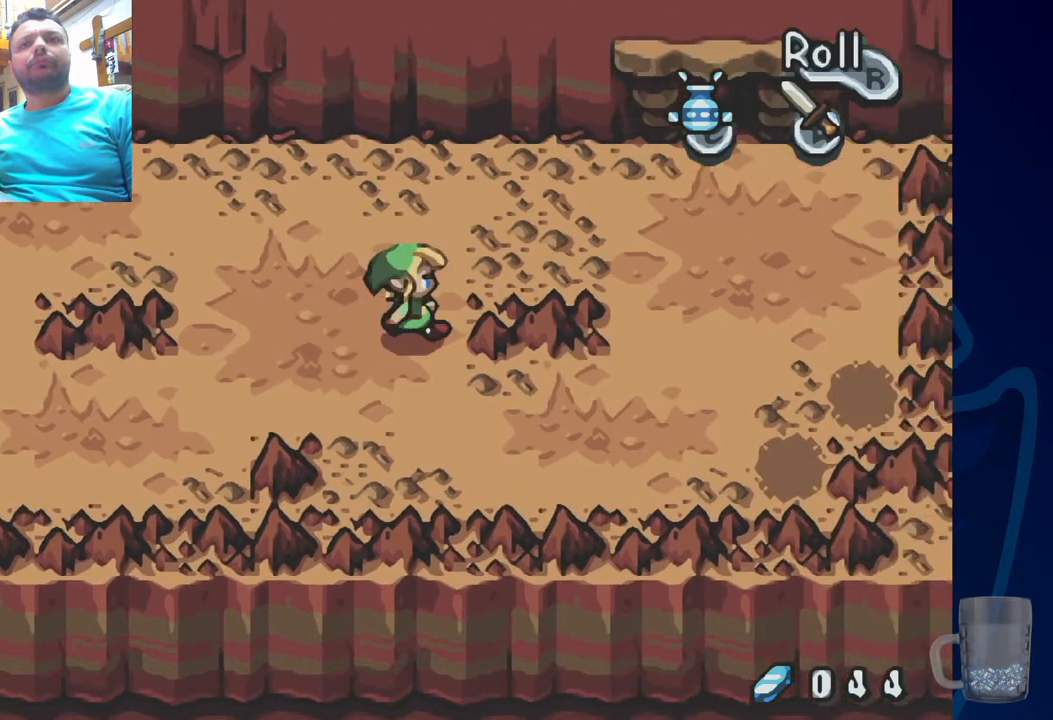
{"buttons": ["DPAD_DOWN"], "left_stick": "center", "right_stick": "center", "events": [[50, "DPAD_UP", "down"], [117, "DPAD_RIGHT", "up"], [183, "DPAD_LEFT", "down"], [233, "DPAD_UP", "up"], [283, "DPAD_DOWN", "down"], [500, "DPAD_LEFT", "up"]]}
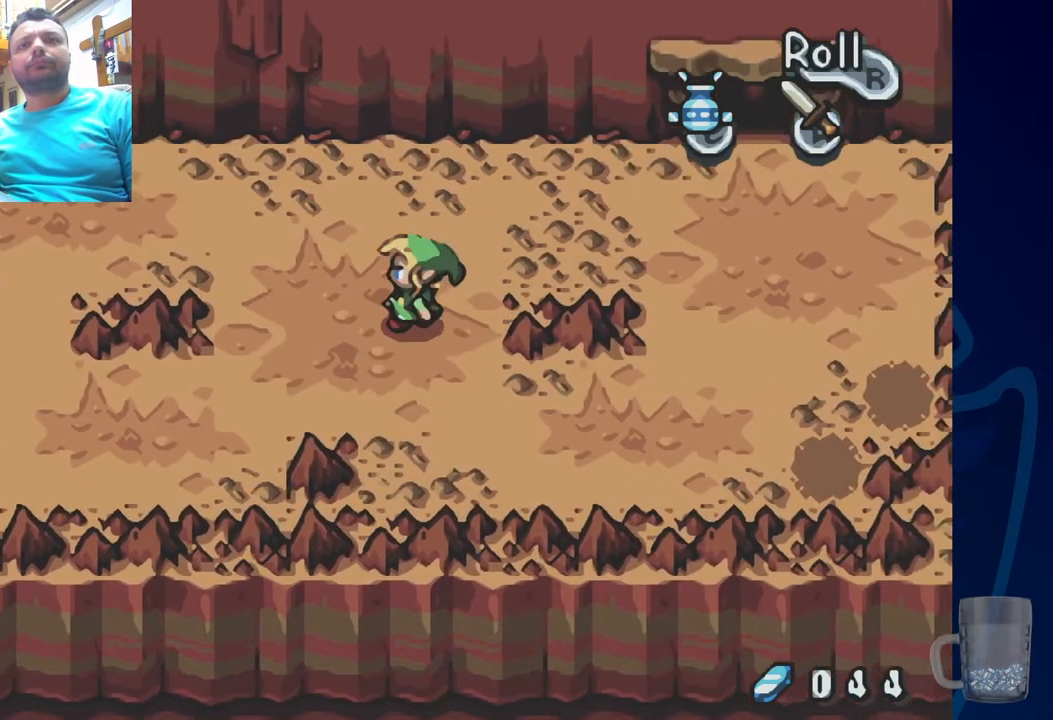
{"buttons": ["DPAD_UP"], "left_stick": "center", "right_stick": "center", "events": [[100, "DPAD_DOWN", "up"], [333, "DPAD_UP", "down"]]}
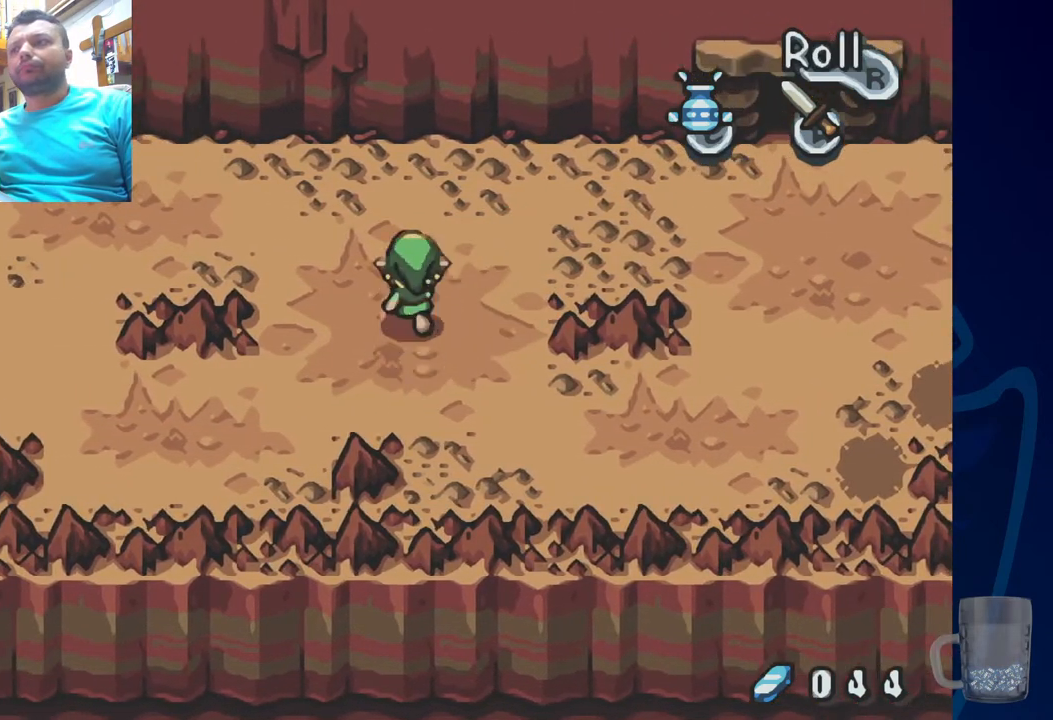
{"buttons": [], "left_stick": "center", "right_stick": "center", "events": [[83, "DPAD_UP", "up"], [233, "DPAD_DOWN", "down"], [367, "DPAD_DOWN", "up"]]}